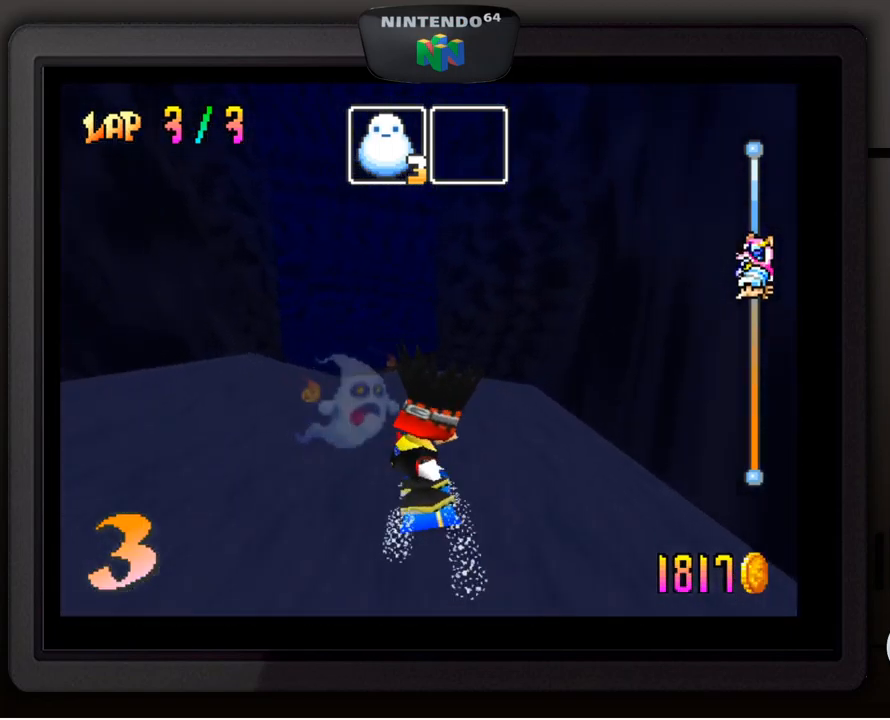
Gameplay with a controller (Nintendo layout); each line is a JSON object with the inputs held at the frame after it. "events" lists button and stick changes between this image and that frame as [ms after this image, input, new state], when the widget could be followed in between. Not read: L3 R3.
{"buttons": [], "left_stick": "center", "events": [[67, "left_stick", "center"]]}
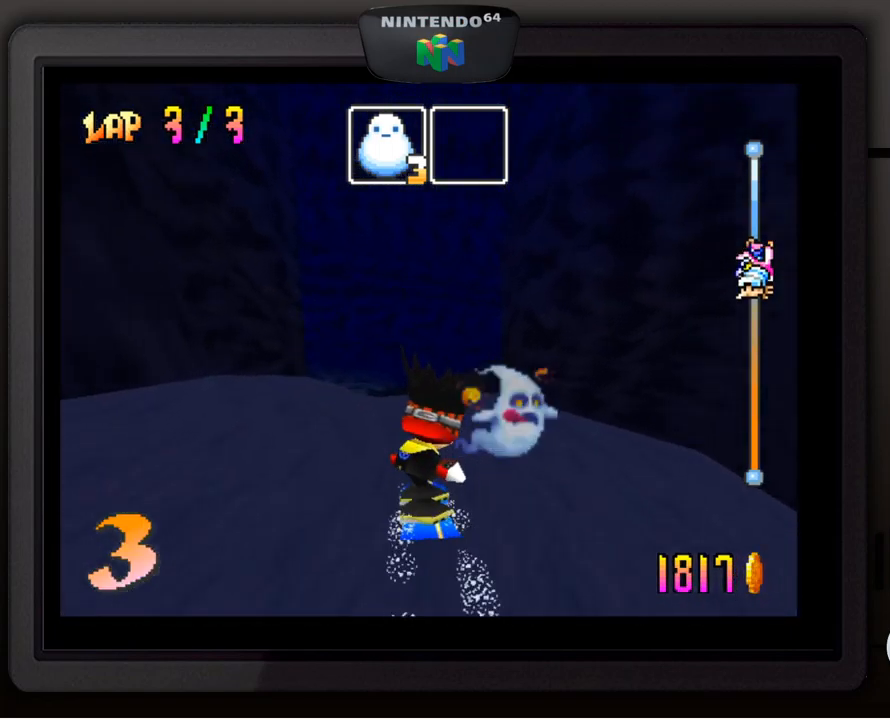
{"buttons": [], "left_stick": "center", "events": []}
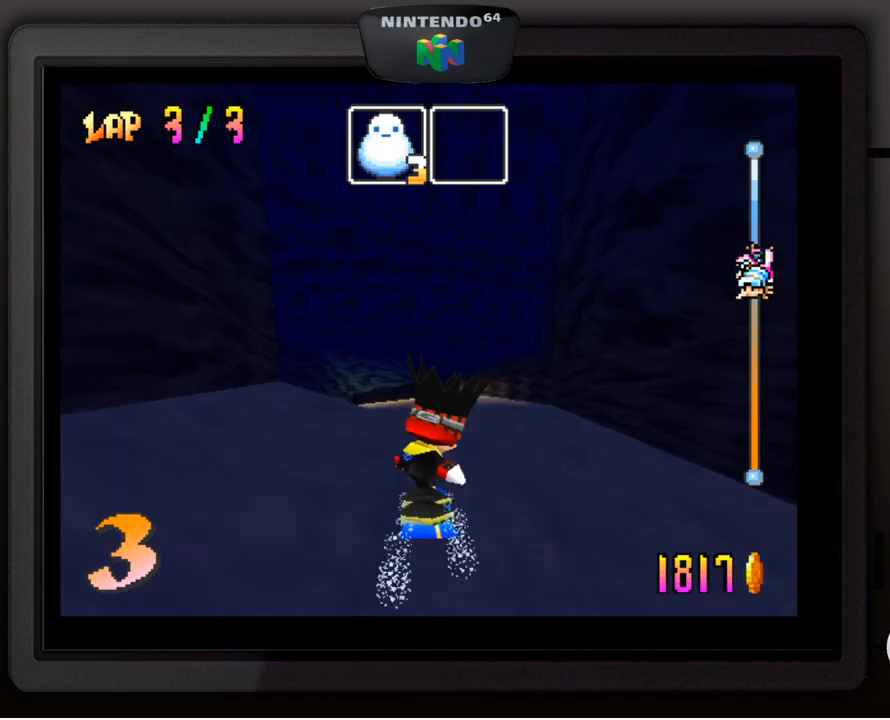
{"buttons": [], "left_stick": "down-left", "events": [[400, "left_stick", "down-left"]]}
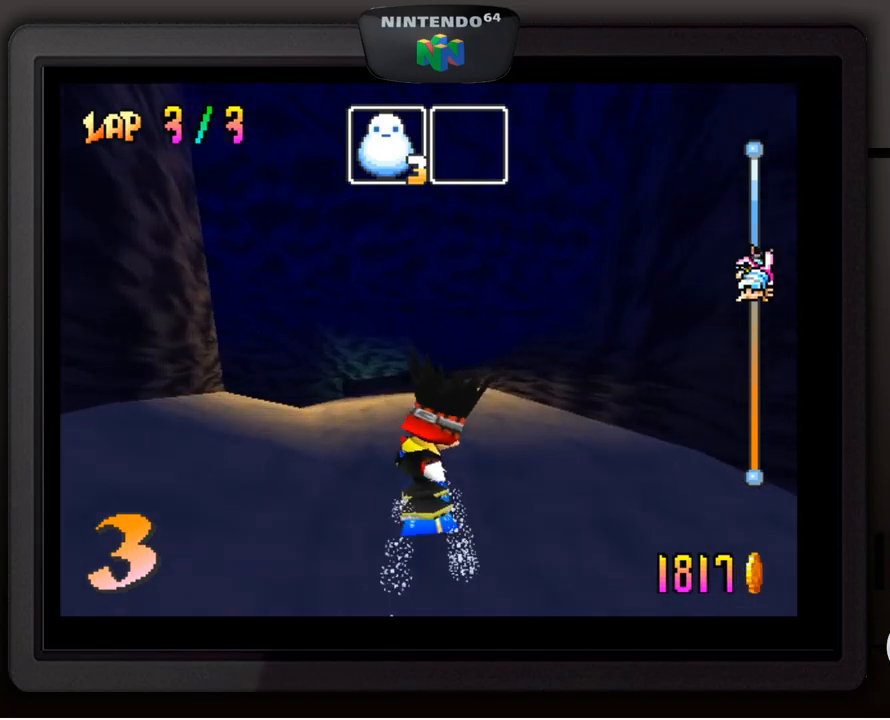
{"buttons": [], "left_stick": "down-left", "events": [[100, "left_stick", "center"], [167, "left_stick", "down-left"], [350, "left_stick", "center"], [467, "left_stick", "down-left"]]}
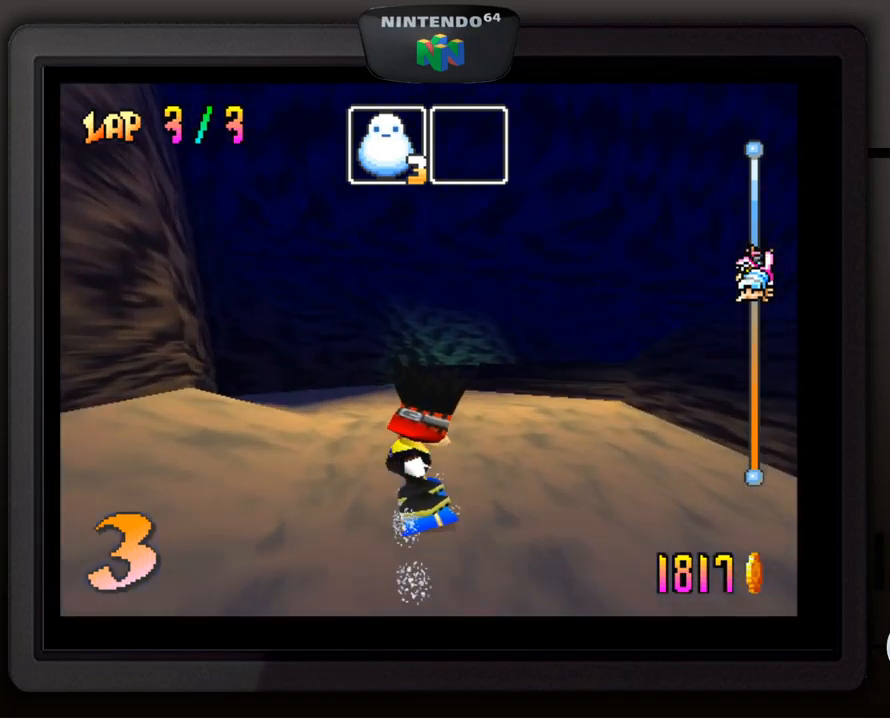
{"buttons": [], "left_stick": "down-left", "events": [[117, "left_stick", "center"], [184, "left_stick", "down-left"], [334, "left_stick", "center"], [400, "left_stick", "down-left"]]}
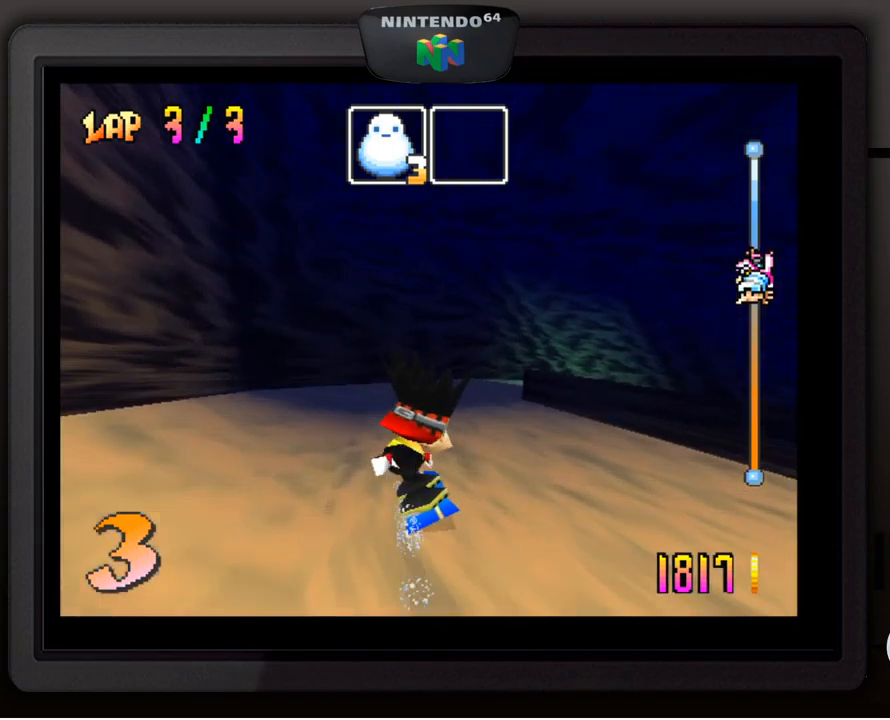
{"buttons": [], "left_stick": "down-right", "events": [[17, "left_stick", "center"], [167, "left_stick", "right"], [400, "left_stick", "down-right"]]}
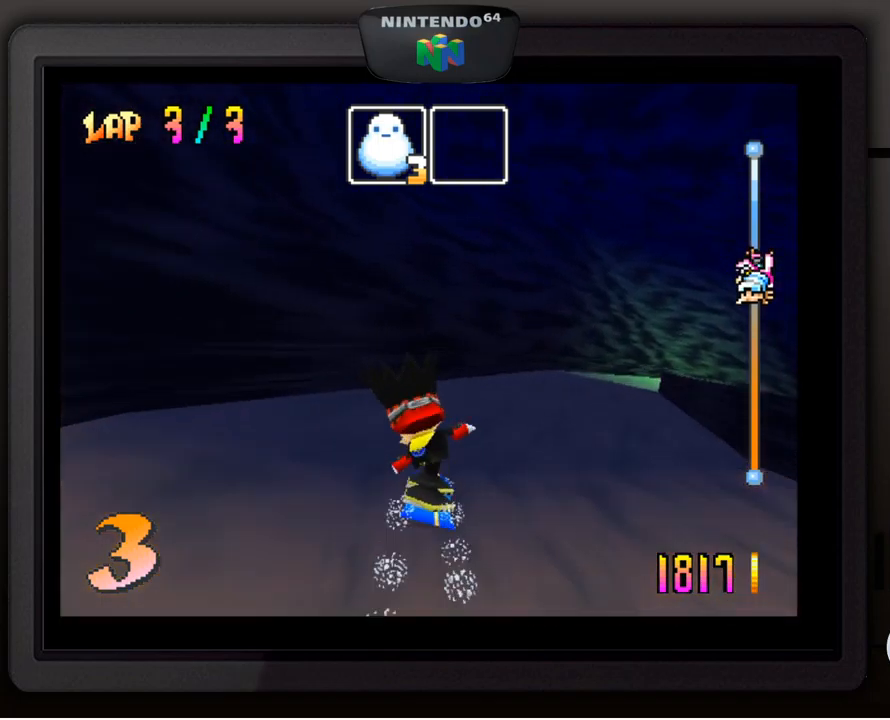
{"buttons": [], "left_stick": "down-right", "events": []}
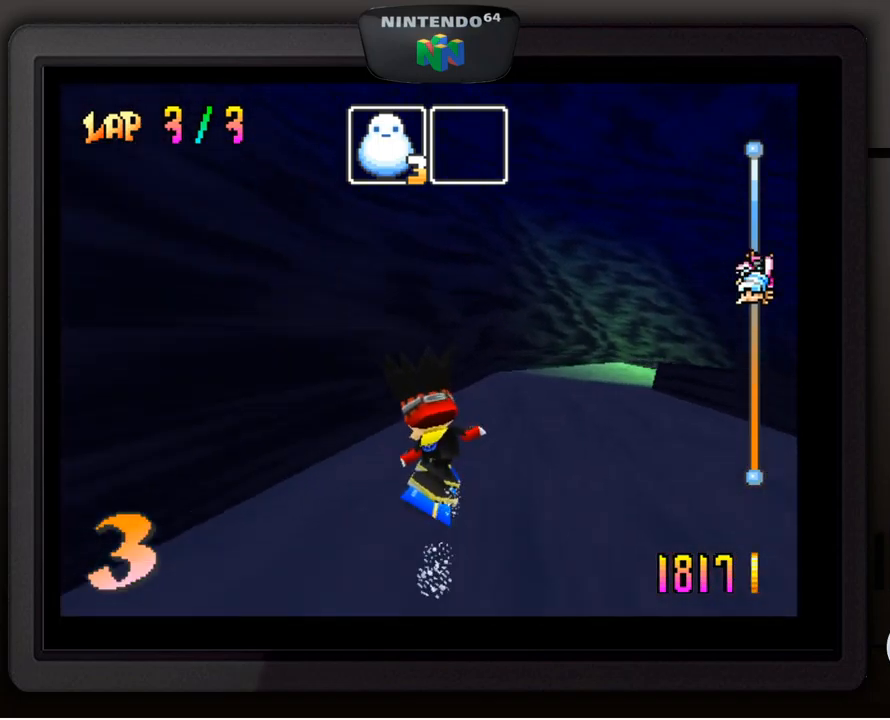
{"buttons": [], "left_stick": "center", "events": [[467, "left_stick", "center"]]}
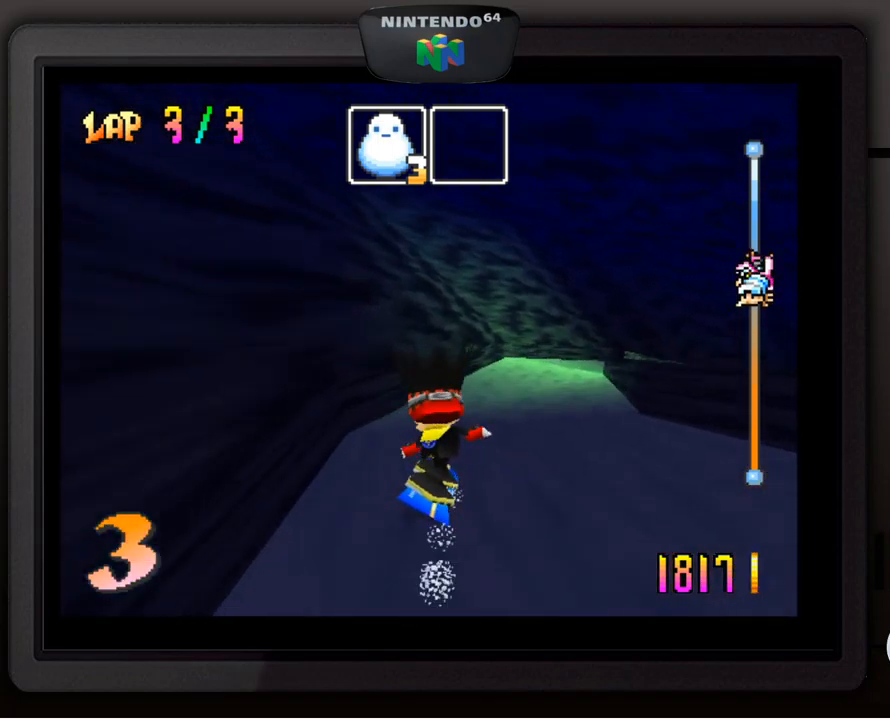
{"buttons": [], "left_stick": "center", "events": [[50, "left_stick", "down-right"], [300, "left_stick", "center"]]}
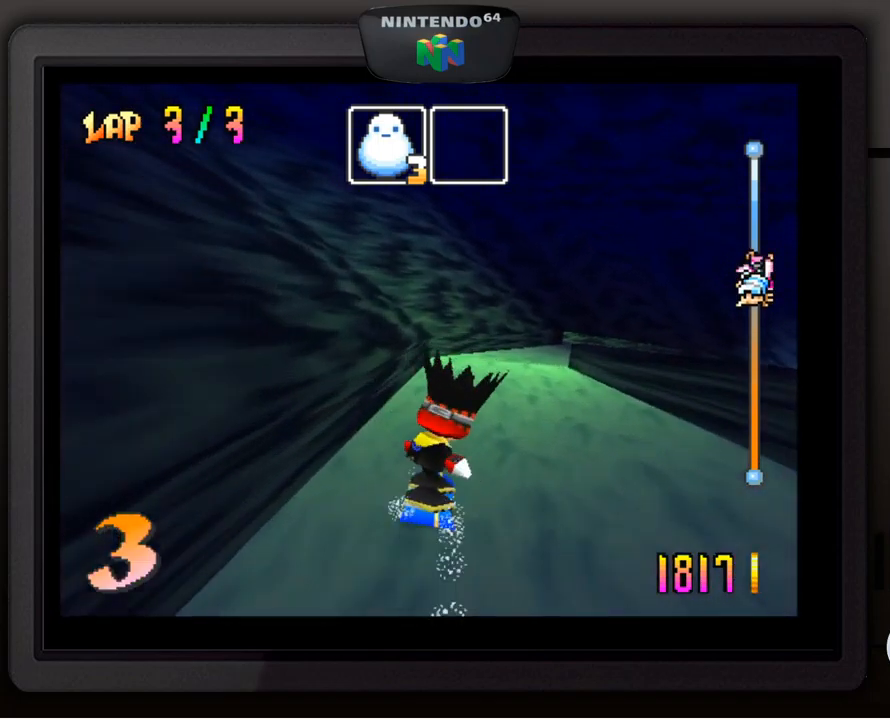
{"buttons": [], "left_stick": "center", "events": [[17, "left_stick", "down-right"], [467, "left_stick", "center"]]}
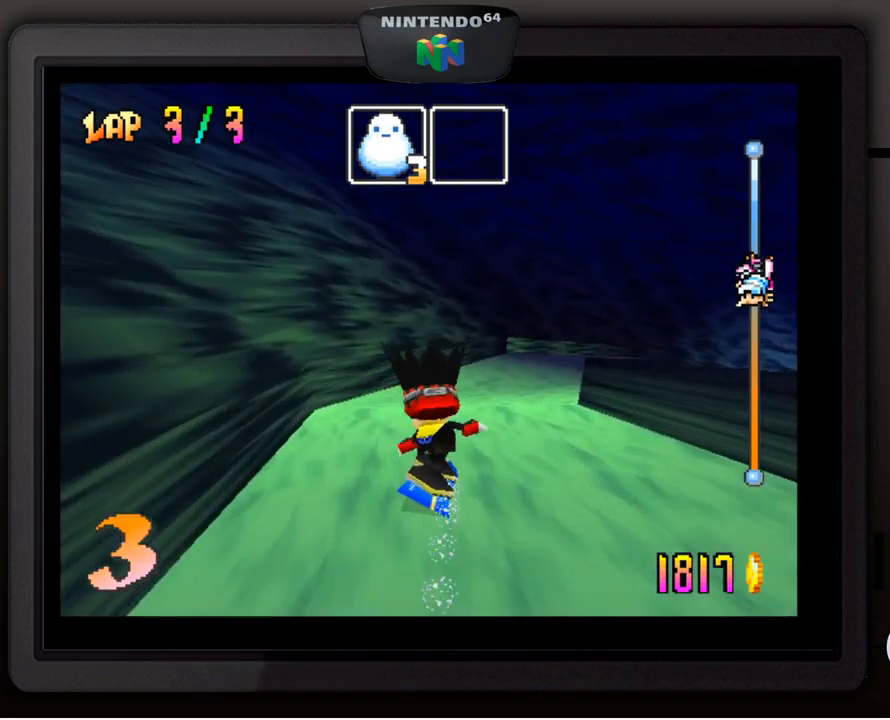
{"buttons": [], "left_stick": "down-right", "events": [[100, "left_stick", "down-right"]]}
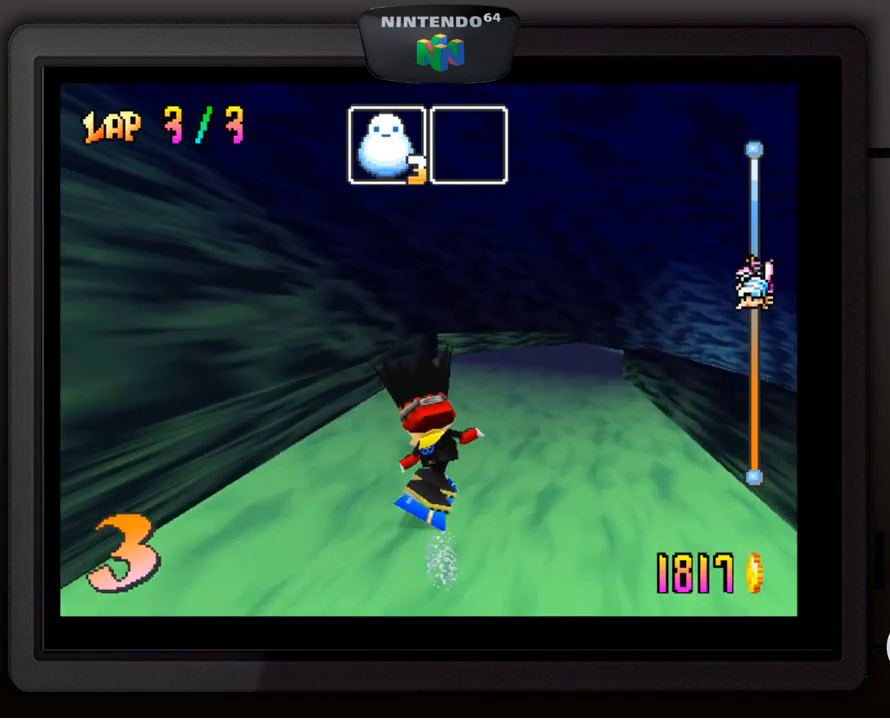
{"buttons": [], "left_stick": "down-right", "events": []}
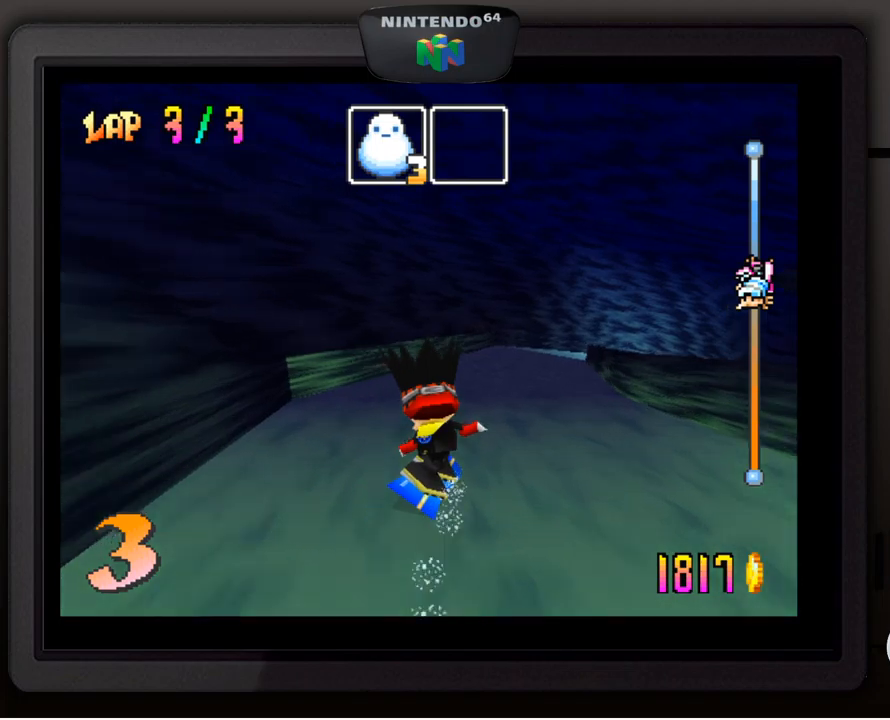
{"buttons": [], "left_stick": "down", "events": [[100, "left_stick", "center"], [450, "left_stick", "down"]]}
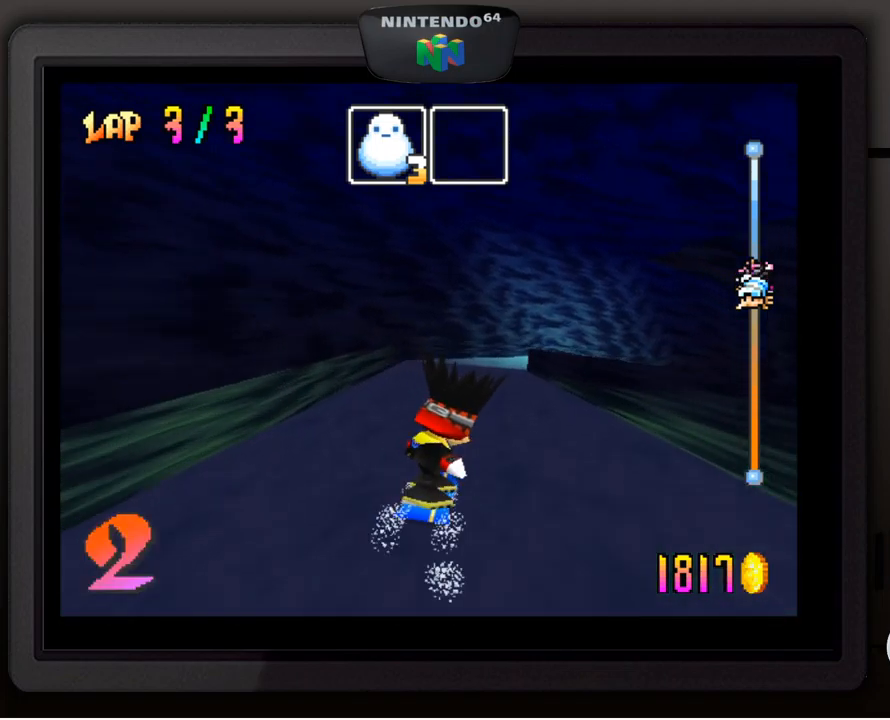
{"buttons": [], "left_stick": "center", "events": [[250, "left_stick", "center"]]}
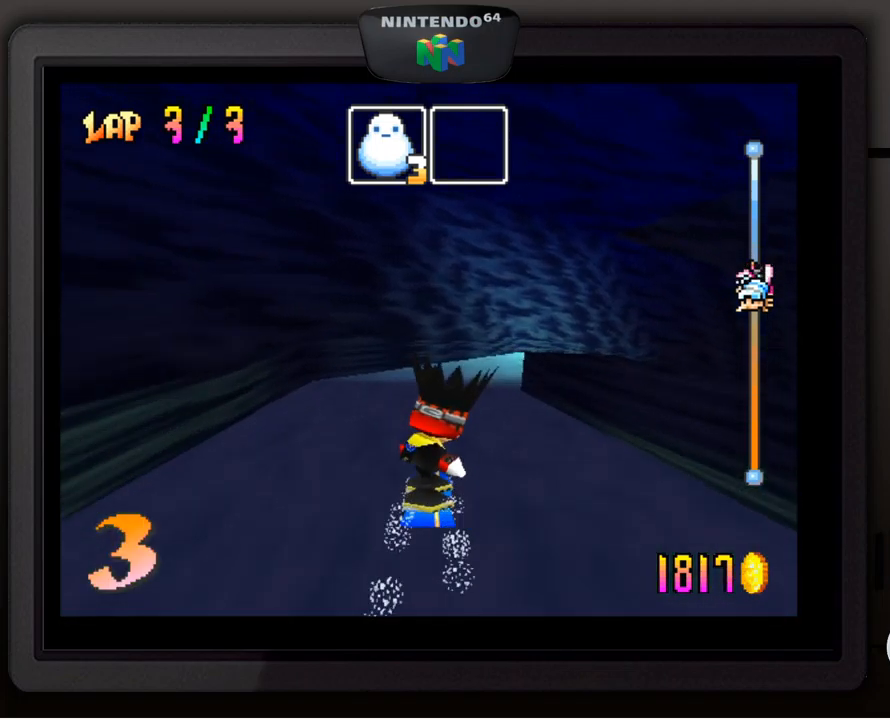
{"buttons": [], "left_stick": "down-right", "events": [[100, "left_stick", "down-right"]]}
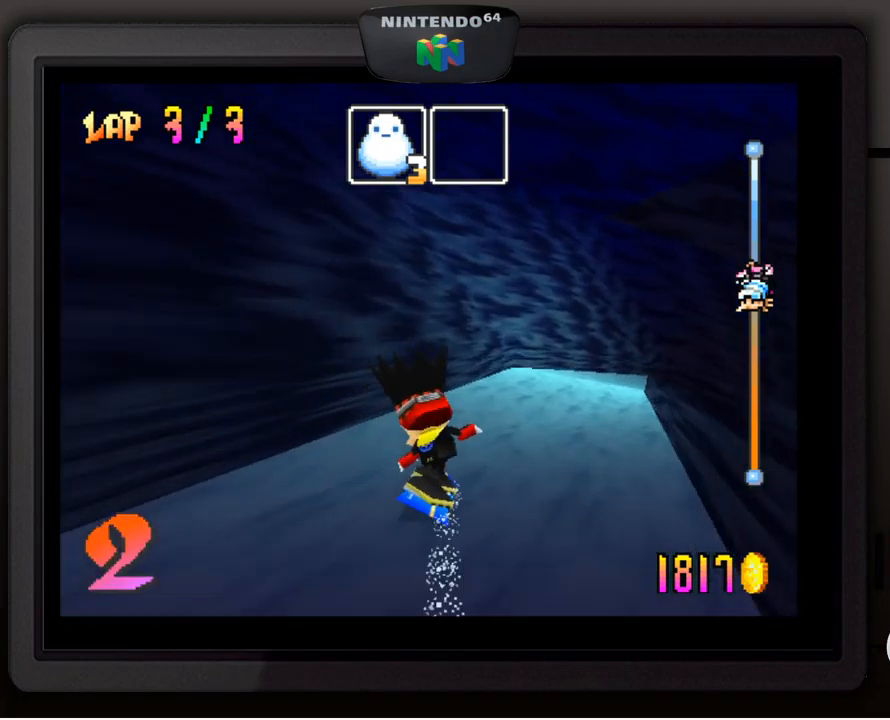
{"buttons": [], "left_stick": "down-right", "events": []}
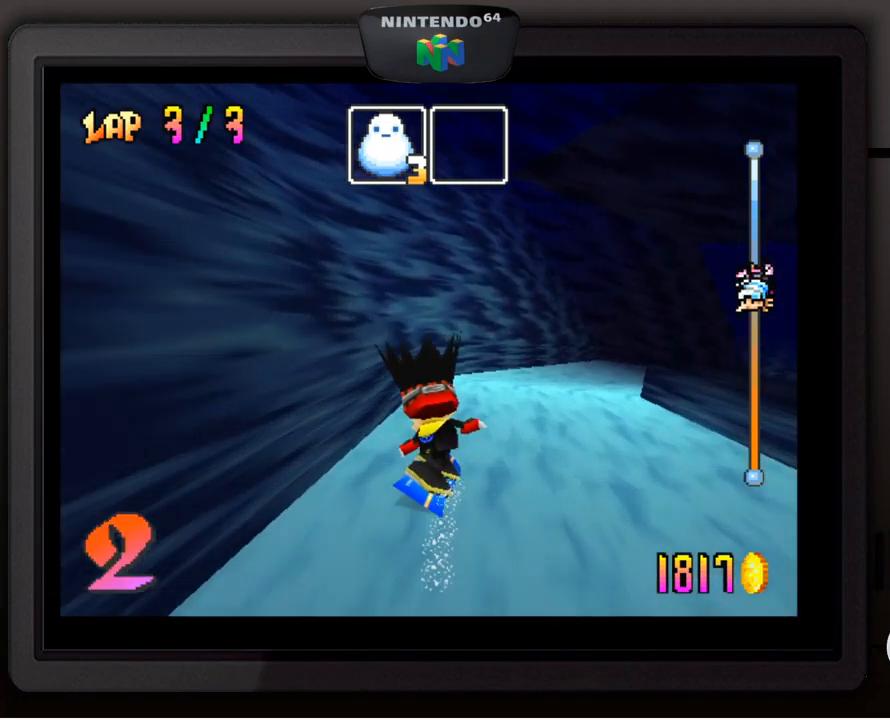
{"buttons": [], "left_stick": "down-right", "events": []}
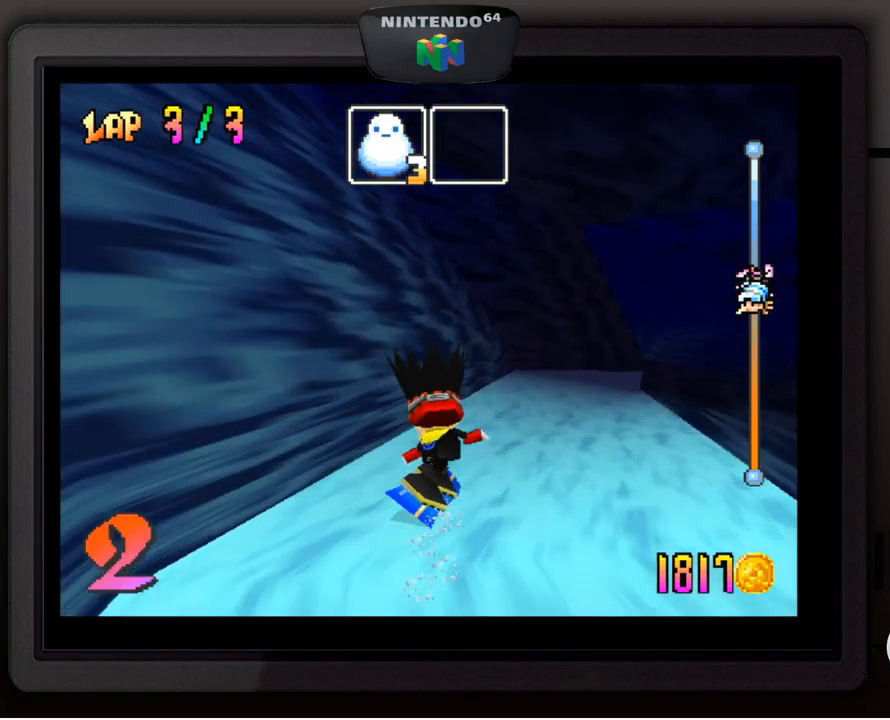
{"buttons": [], "left_stick": "down-right", "events": []}
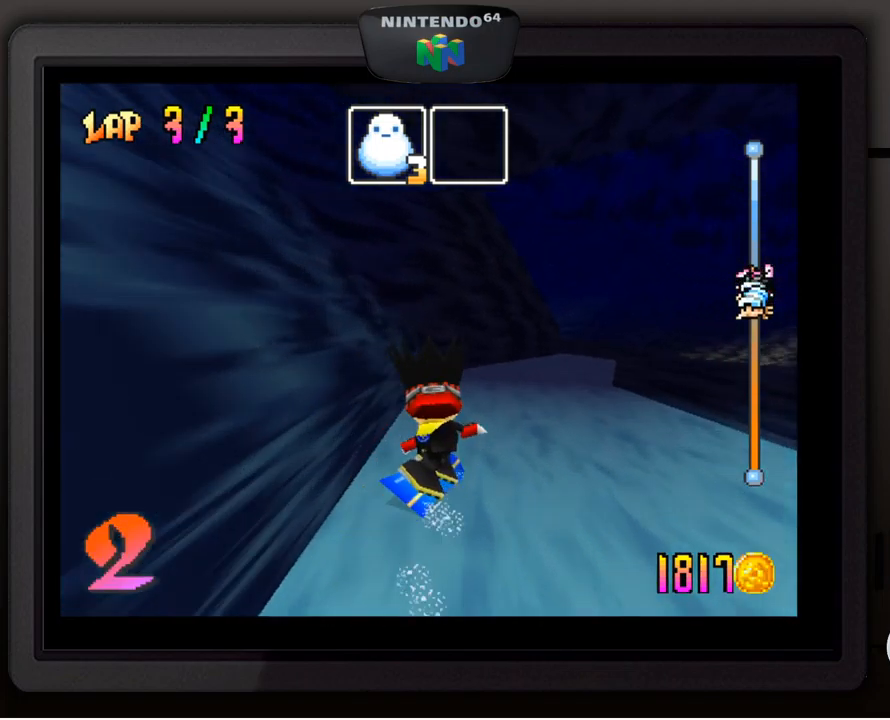
{"buttons": [], "left_stick": "down-right", "events": []}
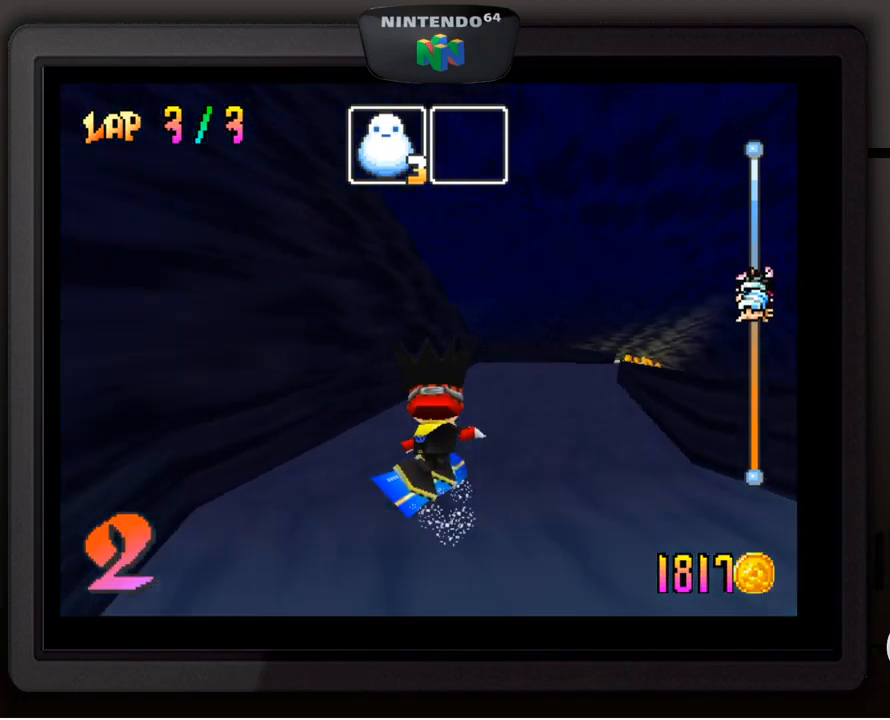
{"buttons": [], "left_stick": "down-right", "events": []}
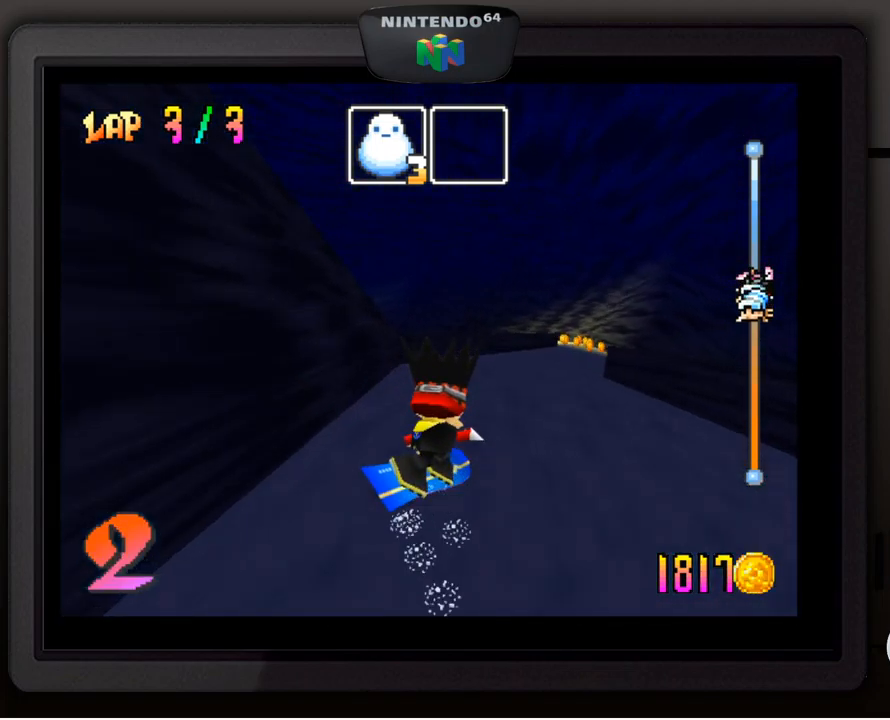
{"buttons": [], "left_stick": "down-right", "events": []}
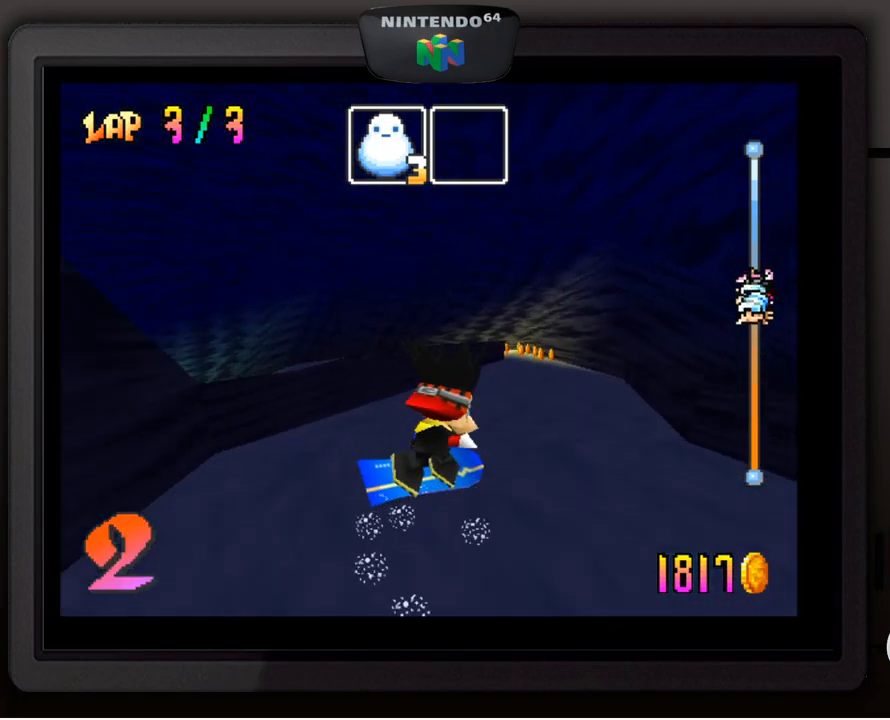
{"buttons": [], "left_stick": "down-left", "events": [[84, "left_stick", "center"], [284, "left_stick", "down-left"]]}
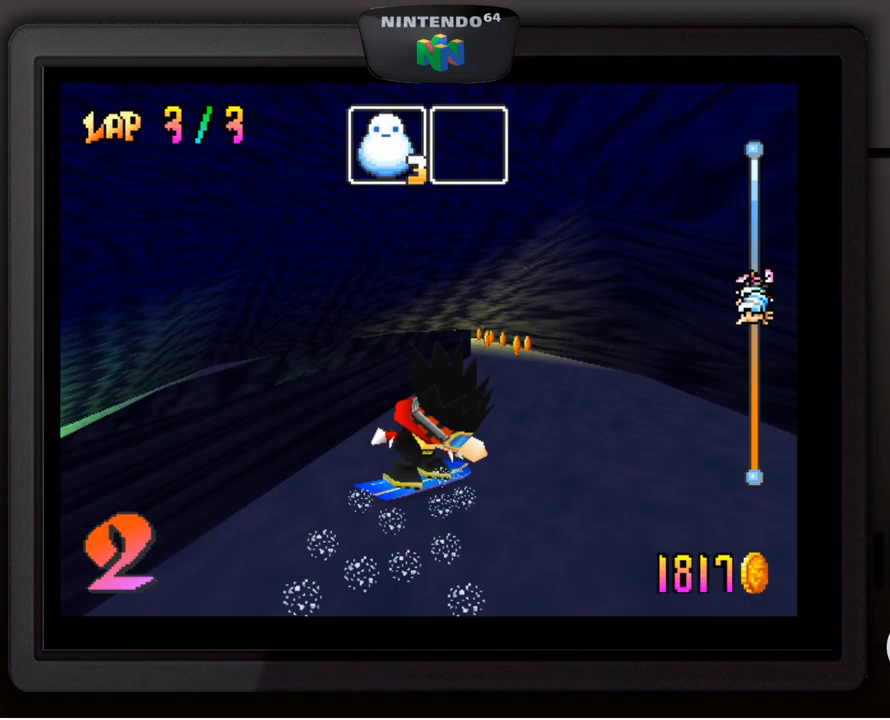
{"buttons": [], "left_stick": "down-left", "events": [[217, "left_stick", "center"], [500, "left_stick", "down-left"]]}
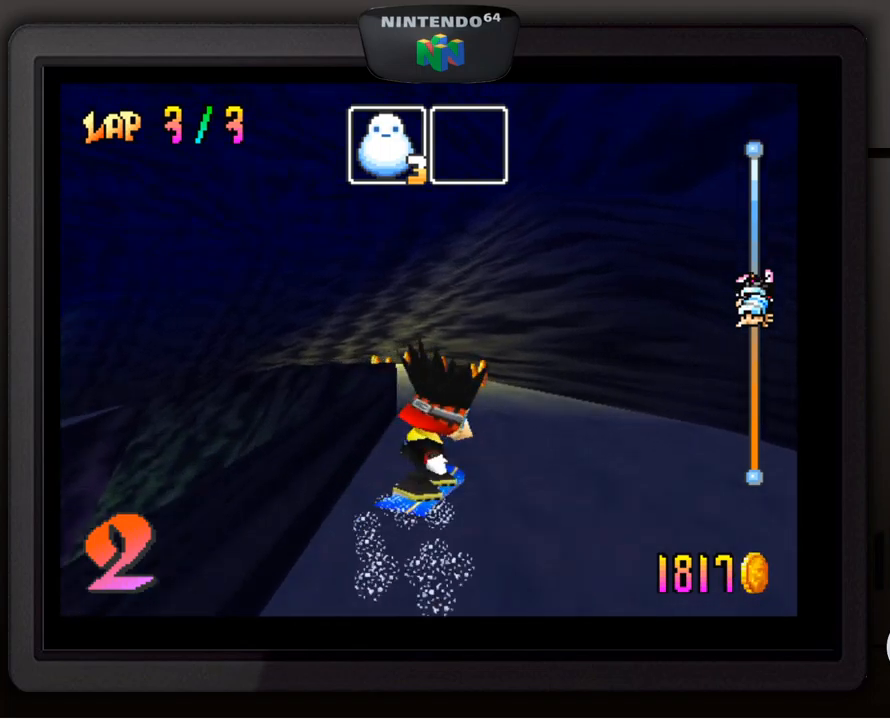
{"buttons": [], "left_stick": "down-left", "events": []}
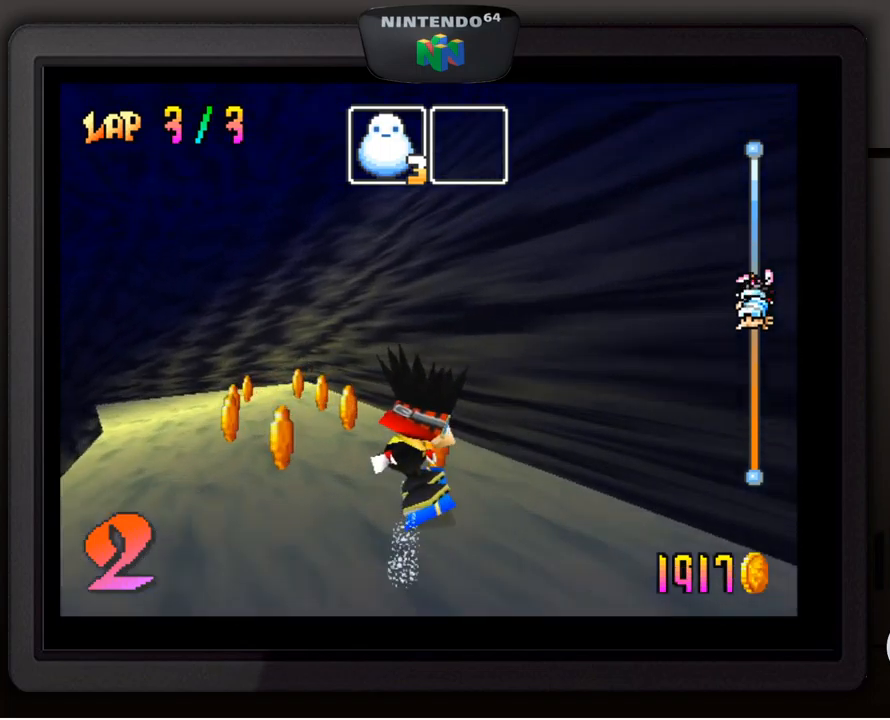
{"buttons": [], "left_stick": "down-left", "events": []}
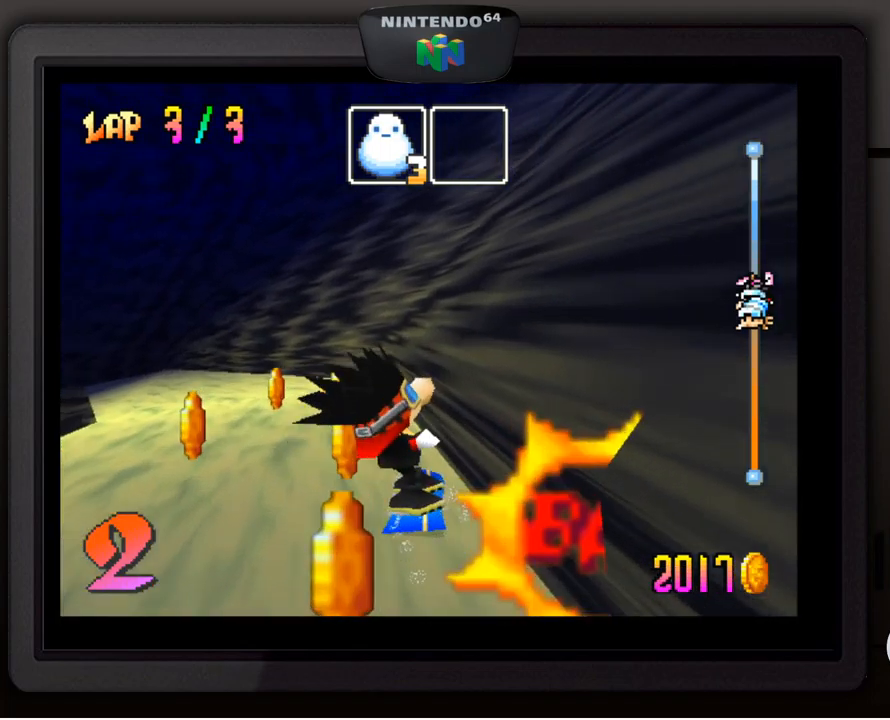
{"buttons": [], "left_stick": "down-left", "events": []}
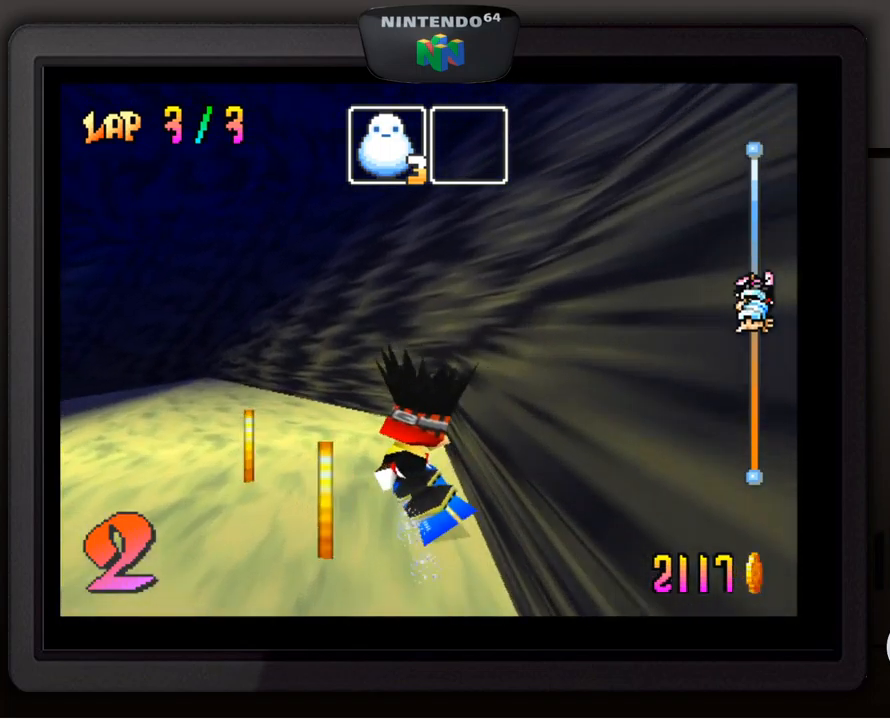
{"buttons": [], "left_stick": "left", "events": [[267, "left_stick", "center"], [500, "left_stick", "left"]]}
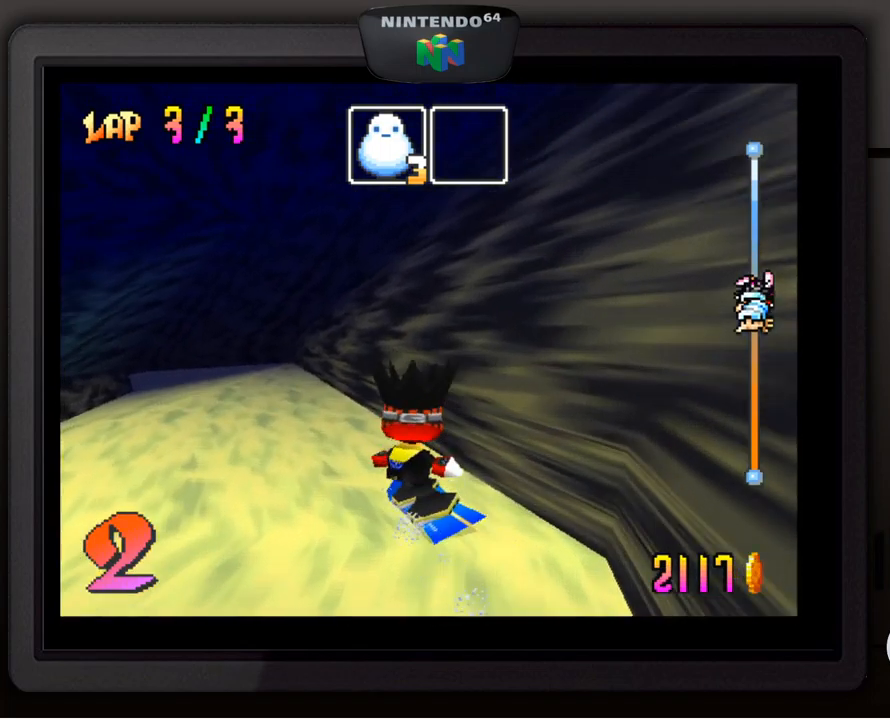
{"buttons": [], "left_stick": "center", "events": [[17, "left_stick", "down-left"], [167, "left_stick", "center"], [317, "left_stick", "down-left"], [450, "left_stick", "center"]]}
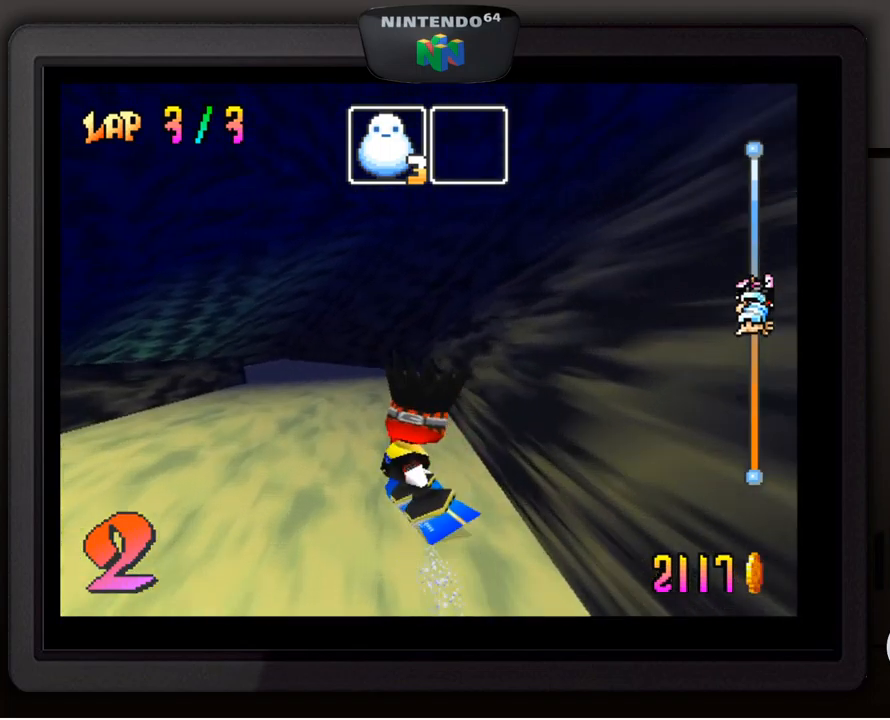
{"buttons": [], "left_stick": "center", "events": []}
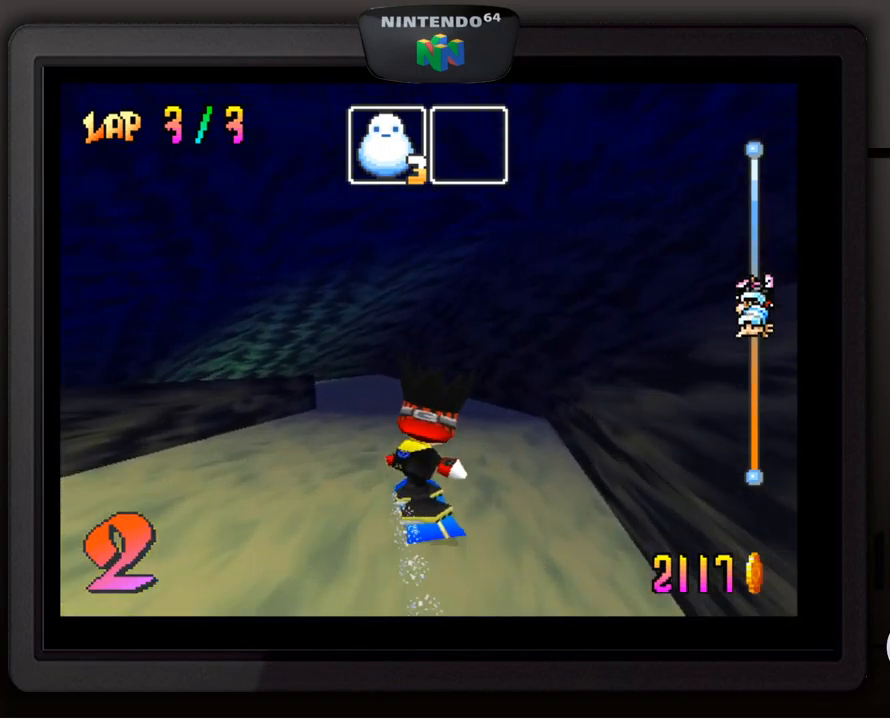
{"buttons": [], "left_stick": "center", "events": []}